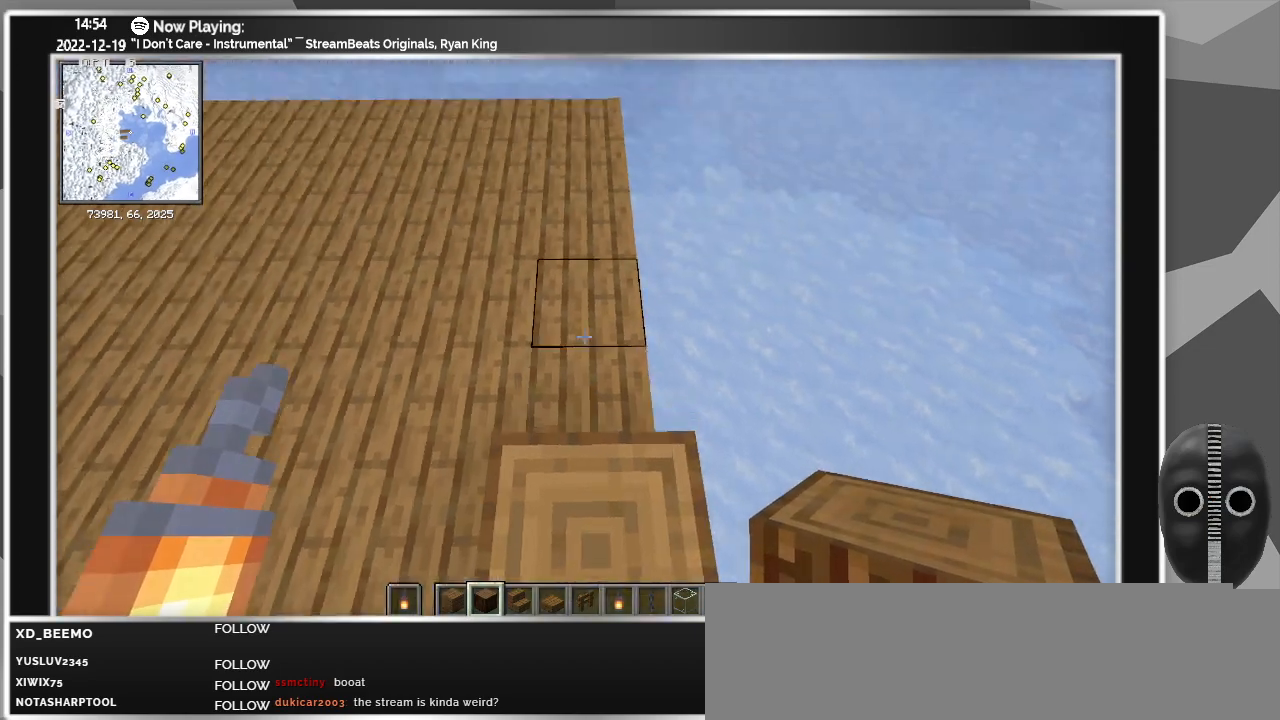
Gameplay with keyboard and mouse; each line is a JSON object with the keys and mouse buttons held at the frame after it. "events" lists presses ("down") and releases ("up") of "a", "ctrl", "d", "escape", "f1", "f10", "f11", "f12", "f2", "f3", "f4", "f5", "f6", "f7", "f8", "f9", "s", "shift", "space", "tab", "w", "mouse_left", "mouse_wheel" and "mouse_right" between this image and that frame as [ms after this image, input, new state], when the widget could be followed in between. "mouse_left", "mouse_wheel", "mouse_right" = the "left", "wheel", "right" buttons of the "mouse" list. No other keys are recorded. Fast repeated clicks can show as one long hold. "wheel" means that the mouse wheel is clicked or scrolled. Mouse movement is not recorded.
{"keys": ["w"], "mouse": [], "events": []}
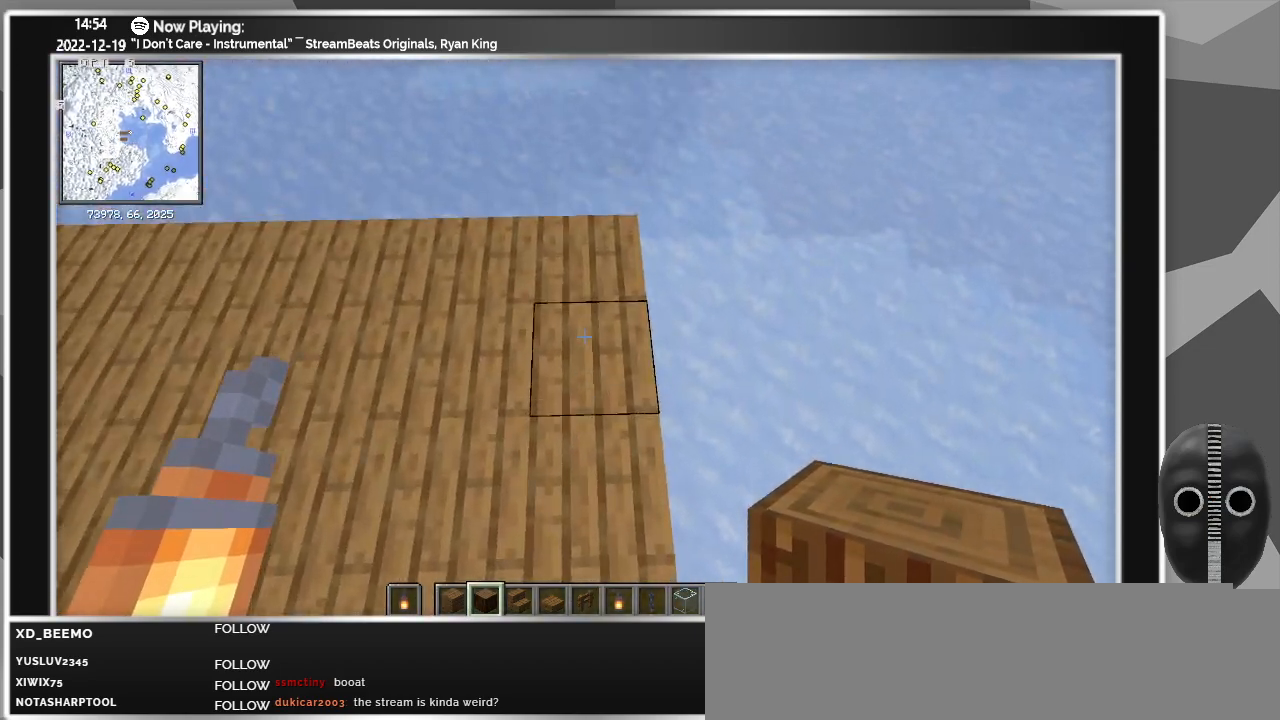
{"keys": [], "mouse": [], "events": [[17, "w", "up"], [250, "mouse_left", "down"], [250, "s", "down"], [400, "d", "down"], [400, "mouse_left", "up"], [483, "d", "up"], [483, "s", "up"]]}
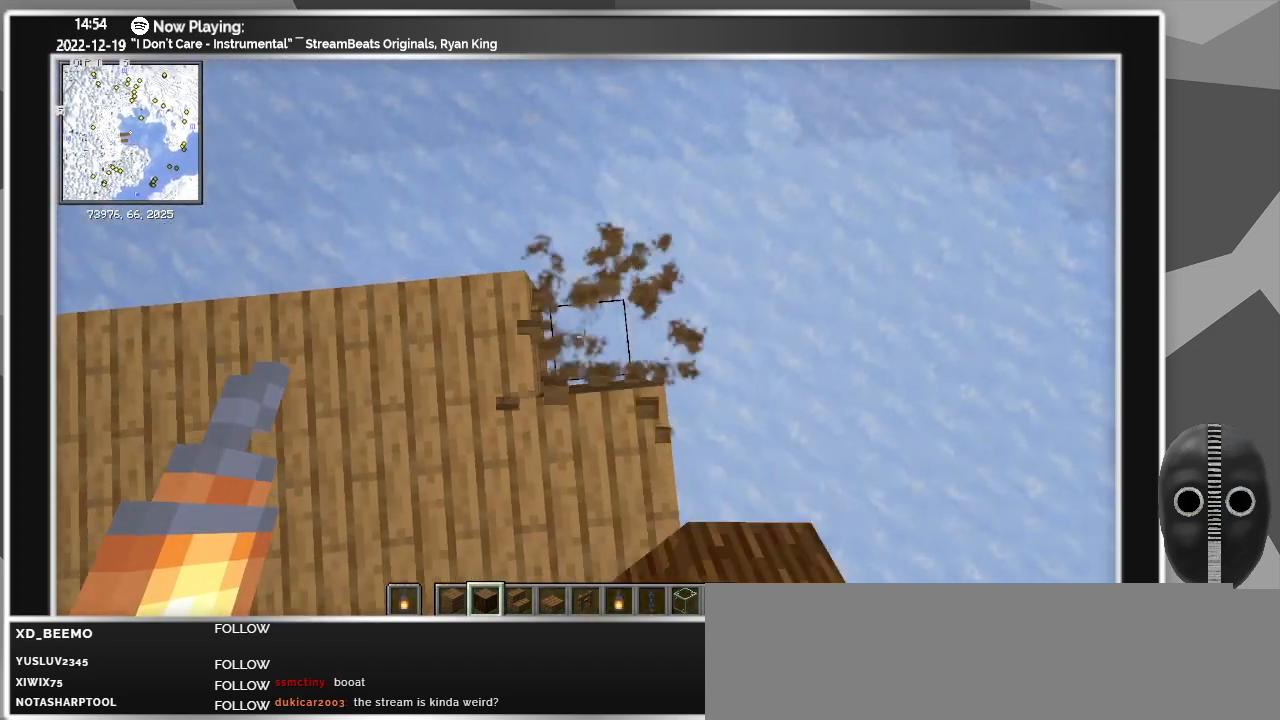
{"keys": [], "mouse": ["left"], "events": [[83, "ctrl", "down"], [217, "w", "down"], [367, "w", "up"], [417, "ctrl", "up"], [417, "mouse_left", "down"]]}
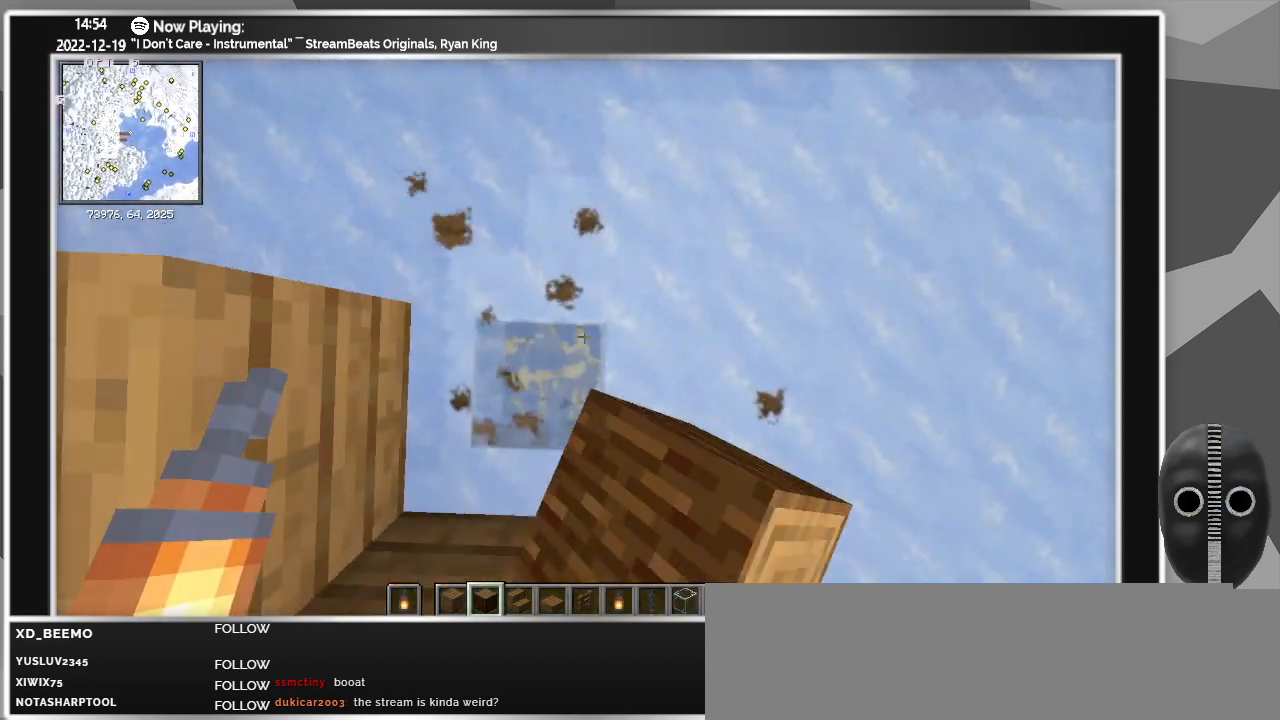
{"keys": ["a", "s"], "mouse": [], "events": [[50, "ctrl", "down"], [50, "mouse_left", "up"], [183, "ctrl", "up"], [283, "s", "down"], [333, "a", "down"]]}
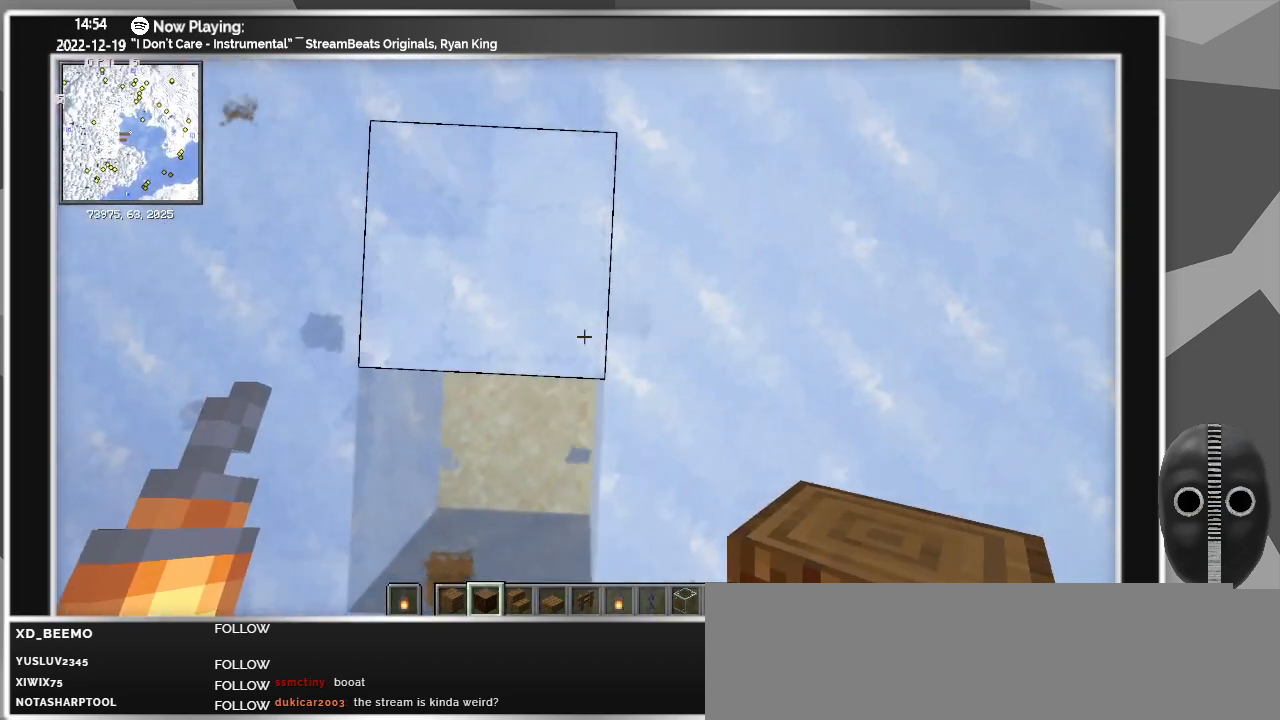
{"keys": [], "mouse": [], "events": [[17, "a", "up"], [17, "s", "up"], [250, "s", "down"], [400, "s", "up"]]}
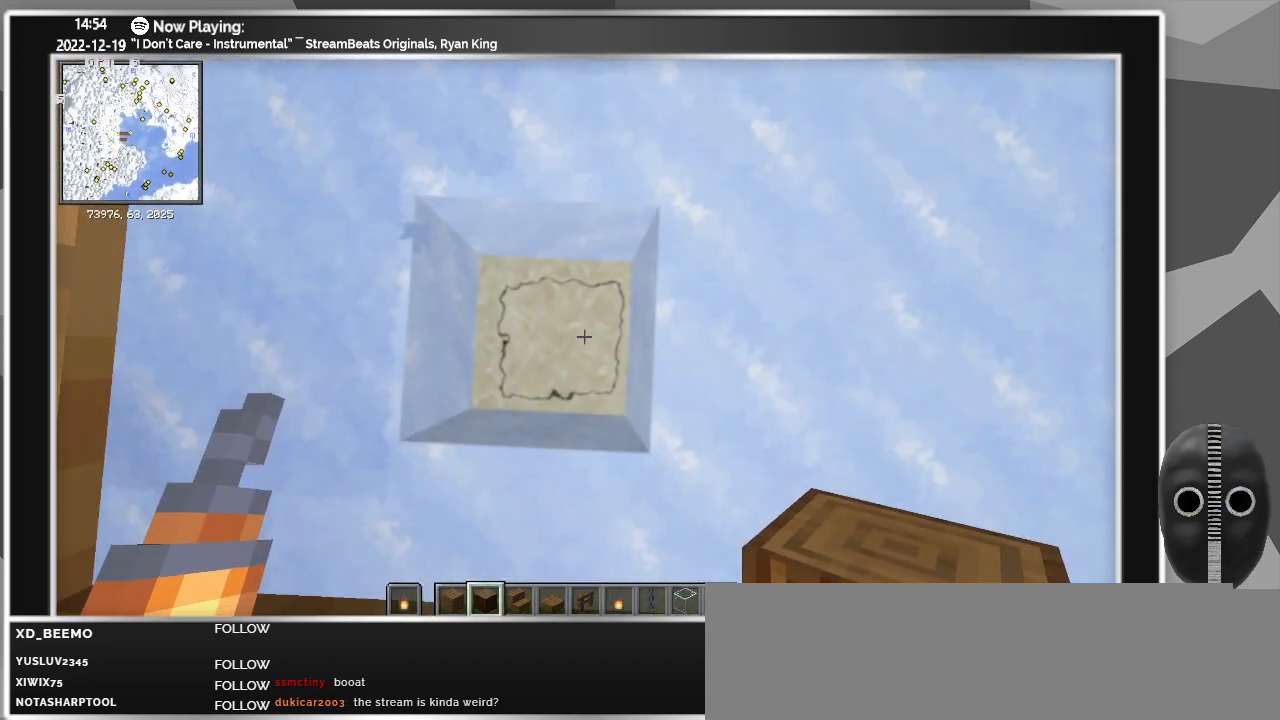
{"keys": ["space"], "mouse": ["right"], "events": [[83, "mouse_right", "down"], [167, "mouse_right", "up"], [167, "space", "down"], [317, "mouse_right", "down"], [367, "mouse_right", "up"], [450, "mouse_right", "down"]]}
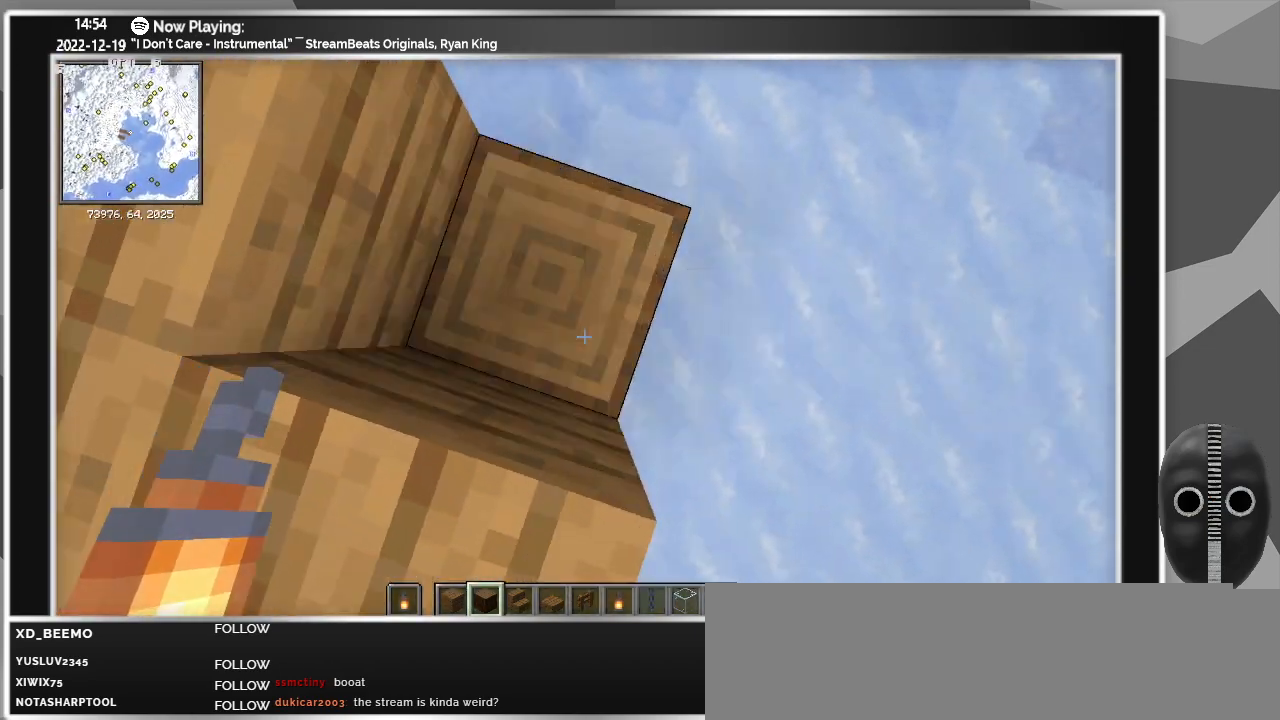
{"keys": [], "mouse": [], "events": [[50, "mouse_right", "up"], [150, "mouse_right", "down"], [250, "mouse_right", "up"], [250, "space", "up"], [333, "mouse_right", "down"], [433, "mouse_right", "up"]]}
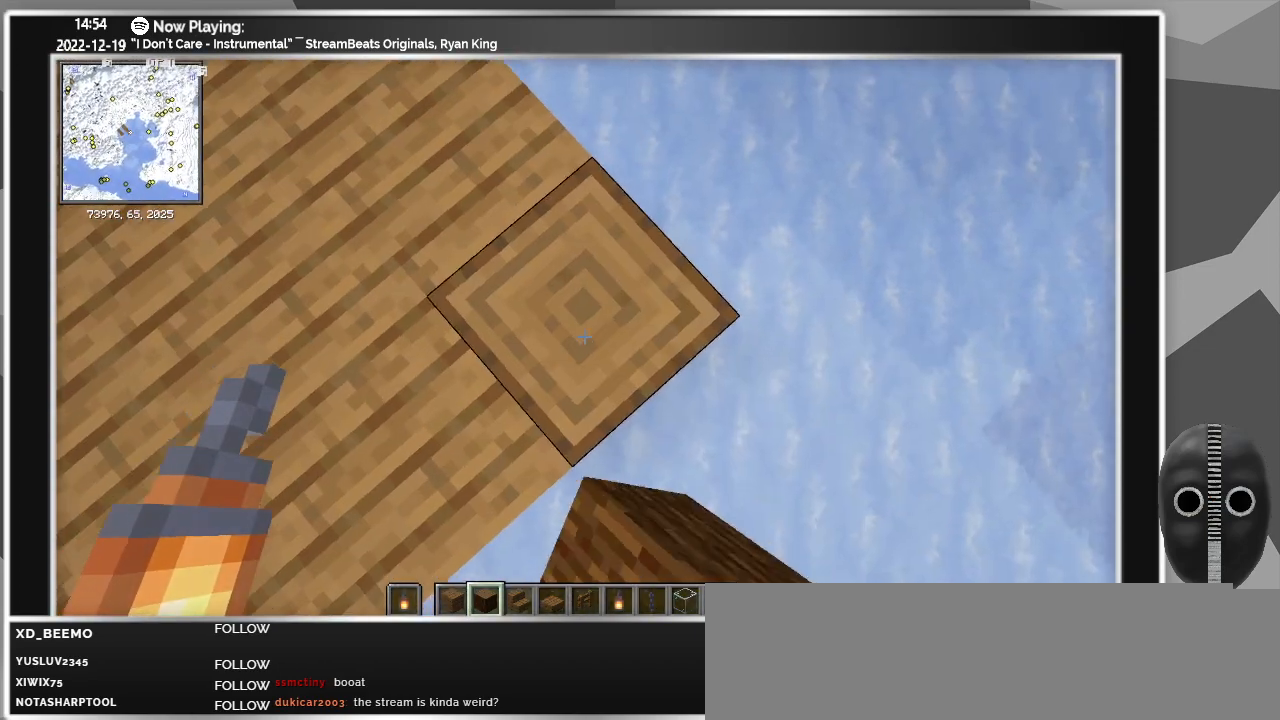
{"keys": [], "mouse": [], "events": [[17, "mouse_right", "down"], [117, "mouse_right", "up"], [200, "space", "down"], [350, "space", "up"], [400, "mouse_right", "down"], [483, "mouse_right", "up"]]}
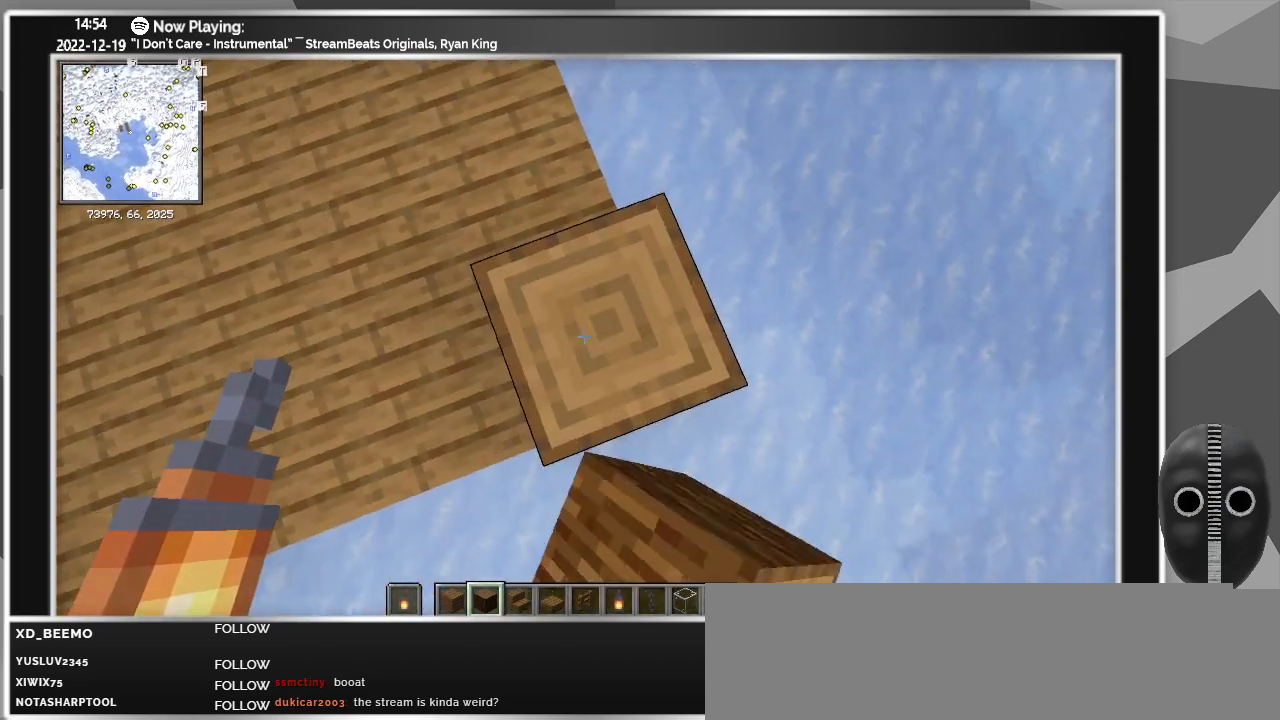
{"keys": [], "mouse": [], "events": []}
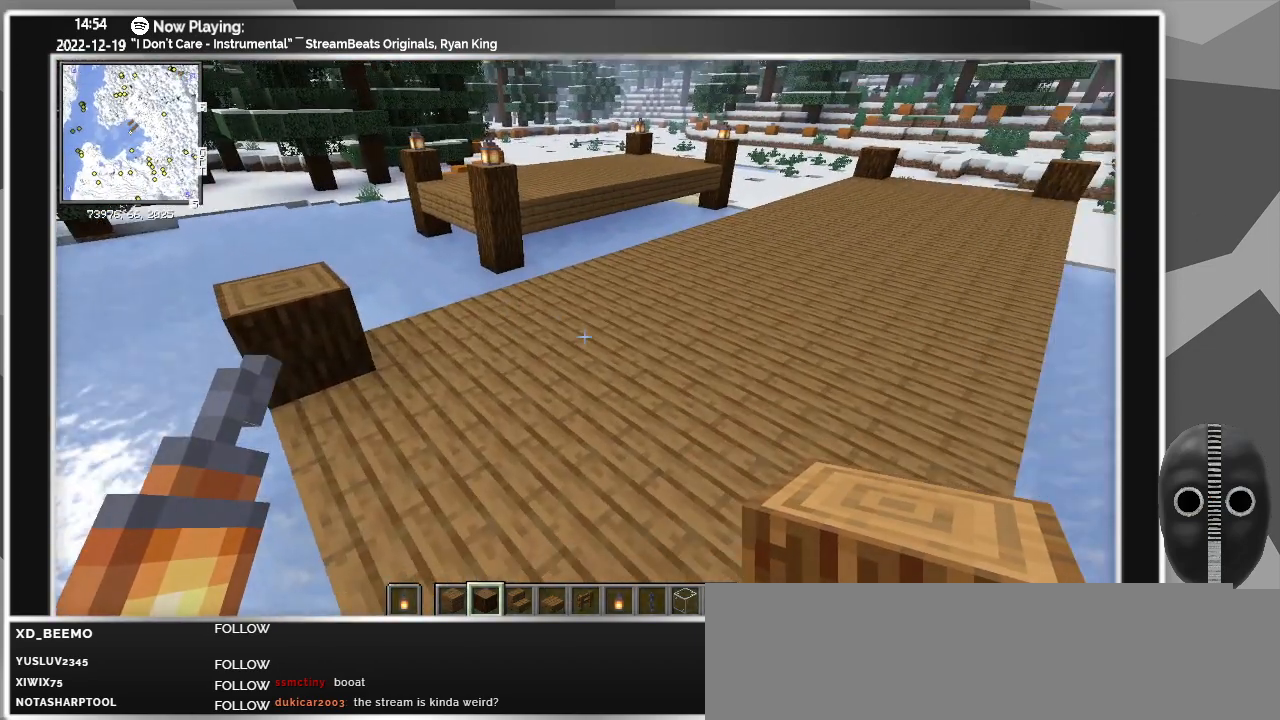
{"keys": [], "mouse": [], "events": []}
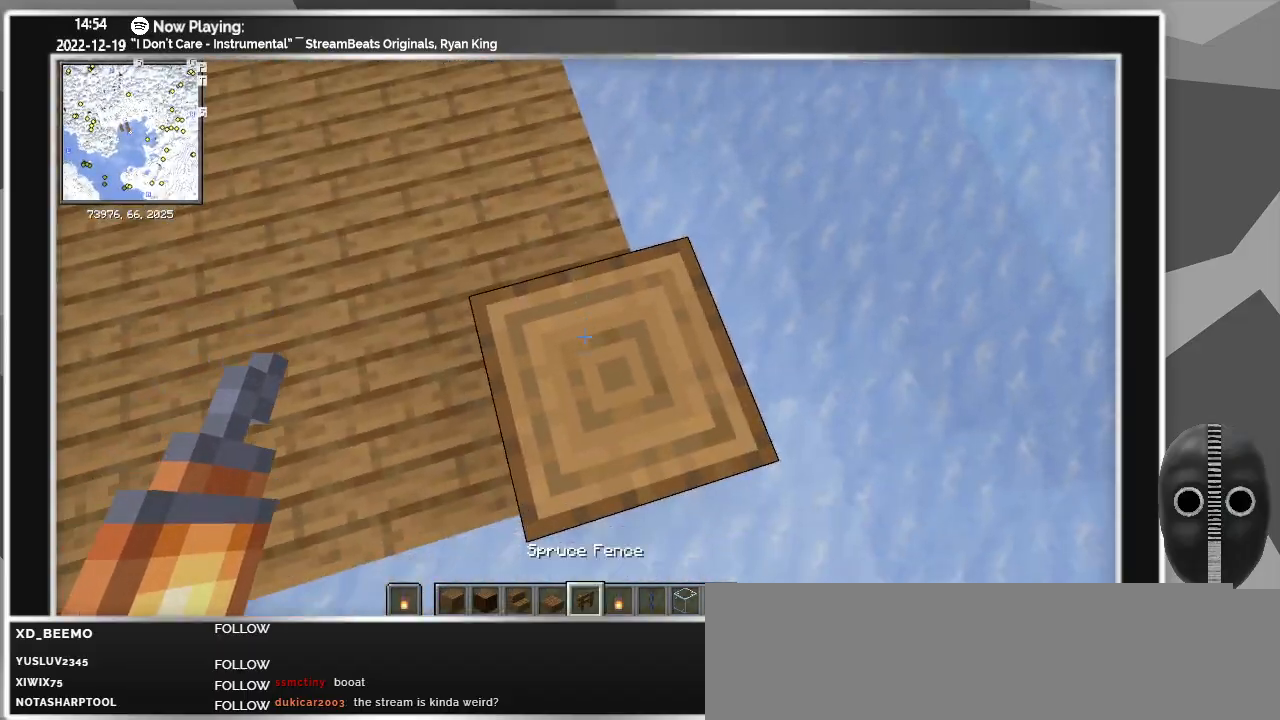
{"keys": [], "mouse": [], "events": [[300, "mouse_right", "down"], [400, "mouse_right", "up"]]}
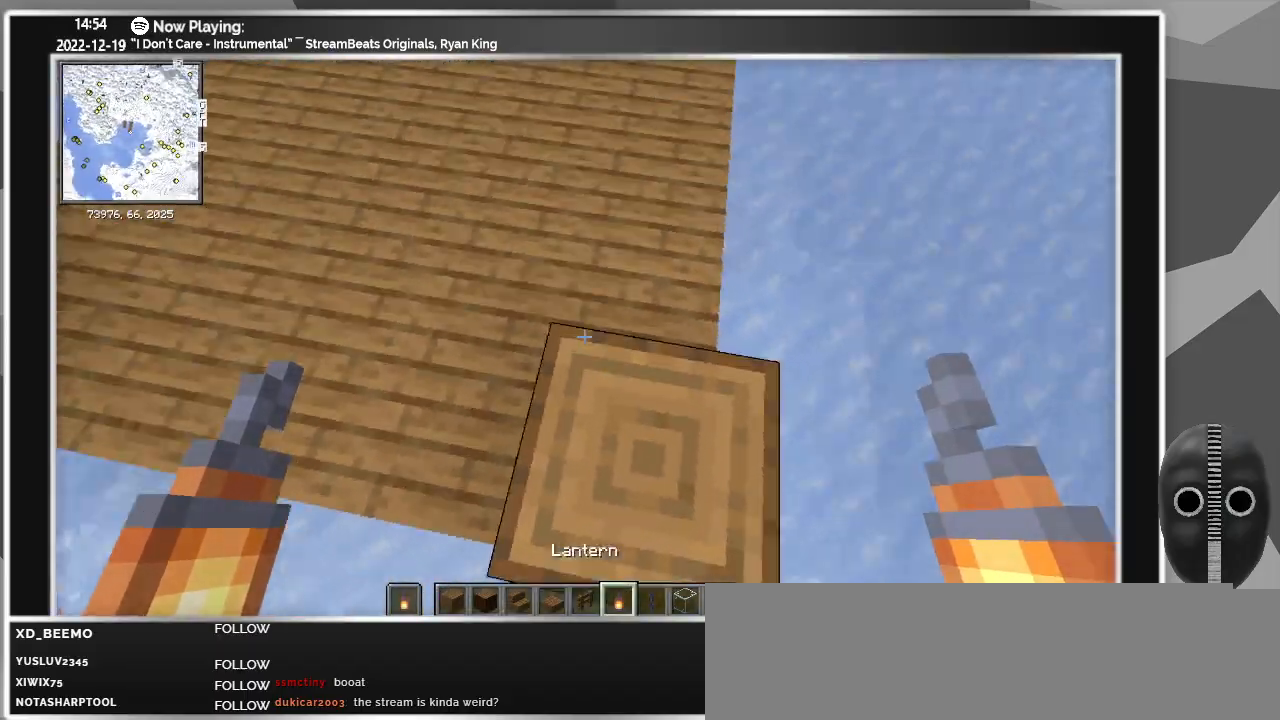
{"keys": [], "mouse": [], "events": [[267, "space", "down"], [367, "space", "up"], [450, "mouse_right", "down"], [500, "mouse_right", "up"]]}
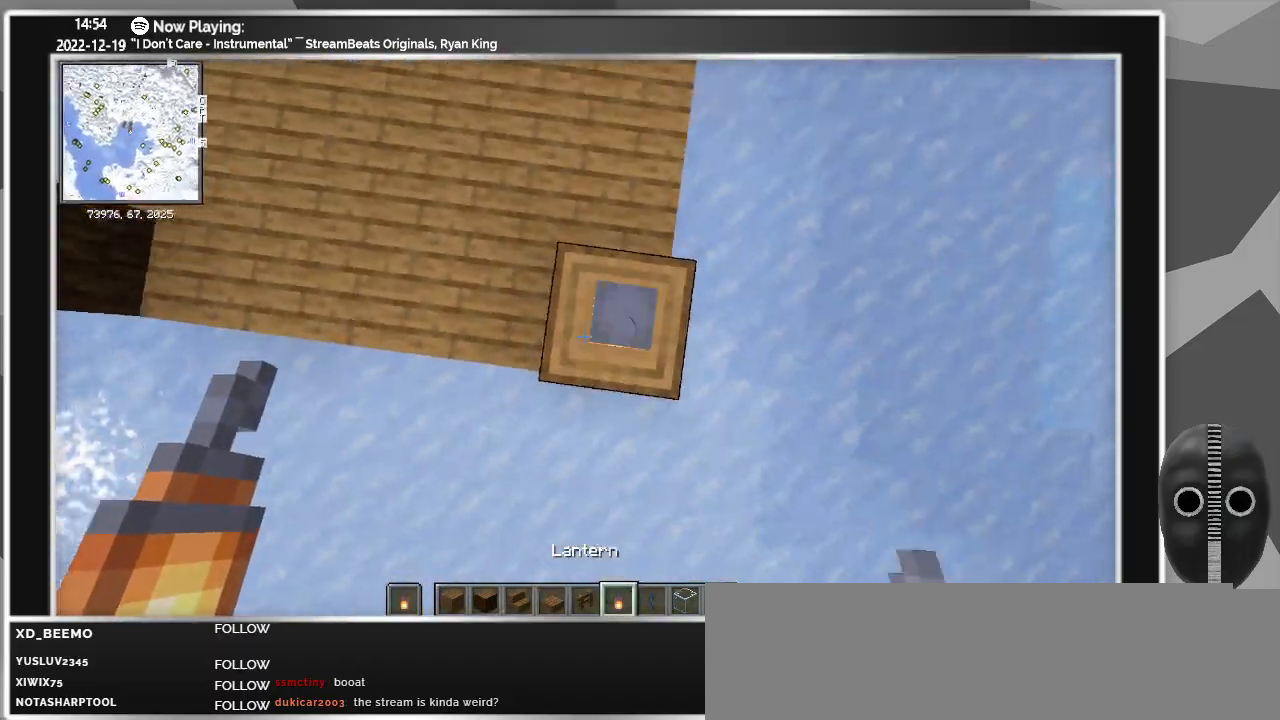
{"keys": ["w"], "mouse": [], "events": [[183, "w", "down"]]}
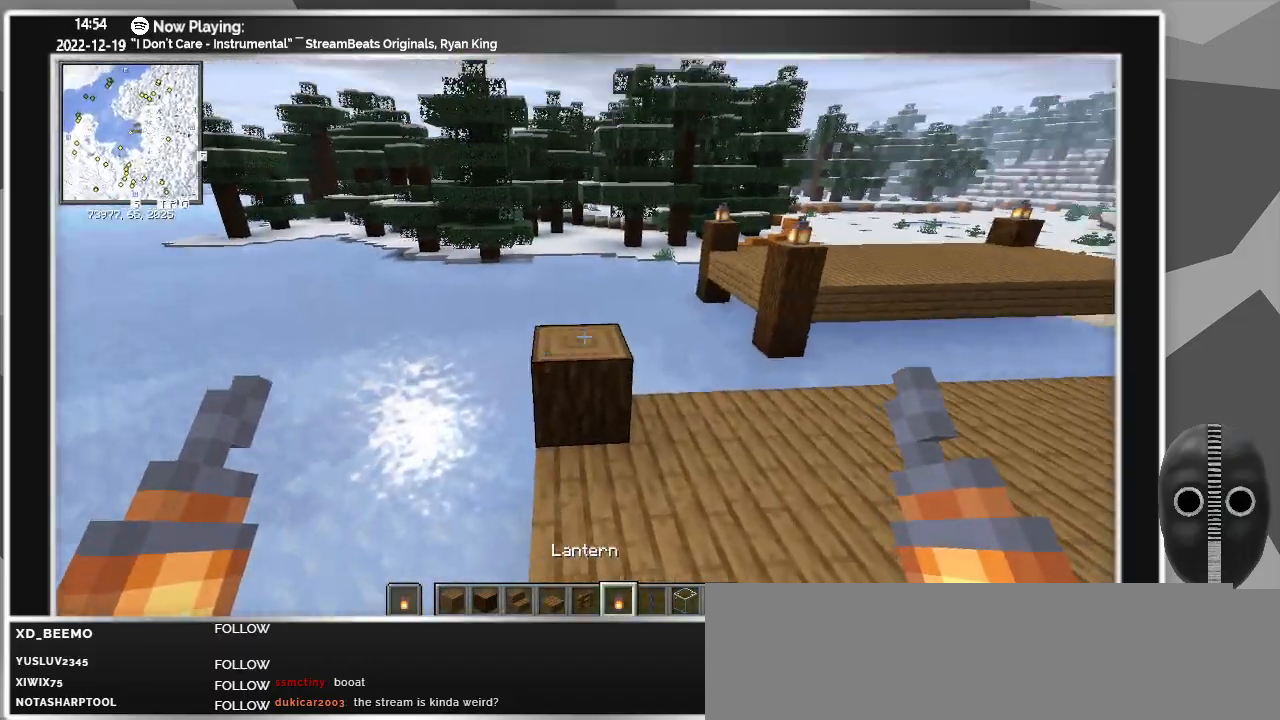
{"keys": [], "mouse": [], "events": [[200, "w", "up"]]}
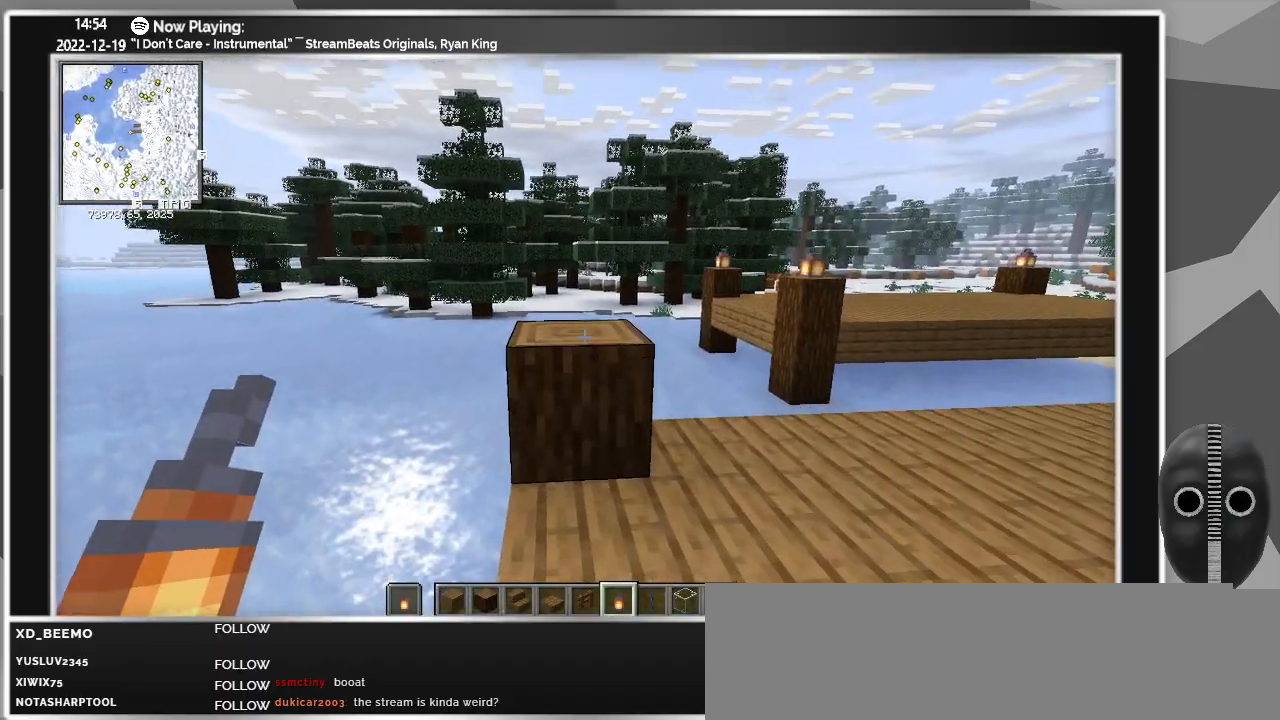
{"keys": ["w"], "mouse": [], "events": [[33, "mouse_right", "down"], [133, "mouse_right", "up"], [133, "w", "down"], [217, "d", "down"], [417, "d", "up"]]}
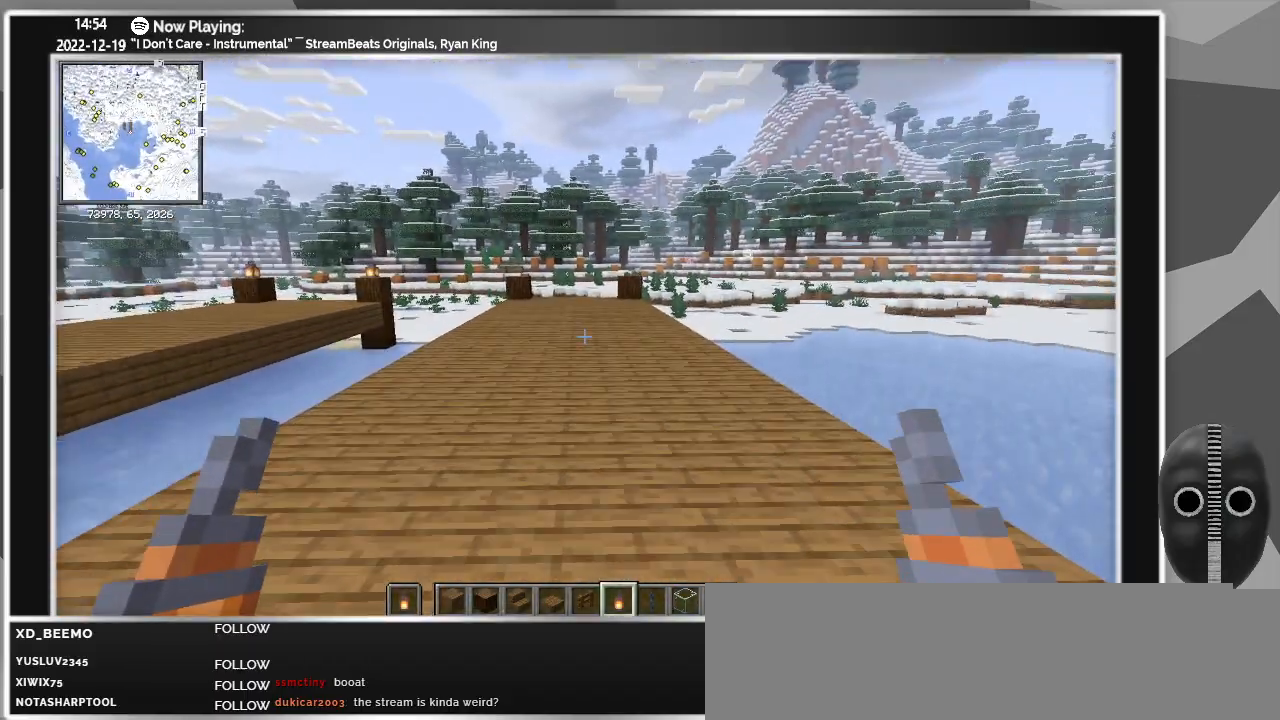
{"keys": ["w"], "mouse": [], "events": [[100, "space", "down"], [150, "space", "up"], [283, "space", "down"], [383, "space", "up"]]}
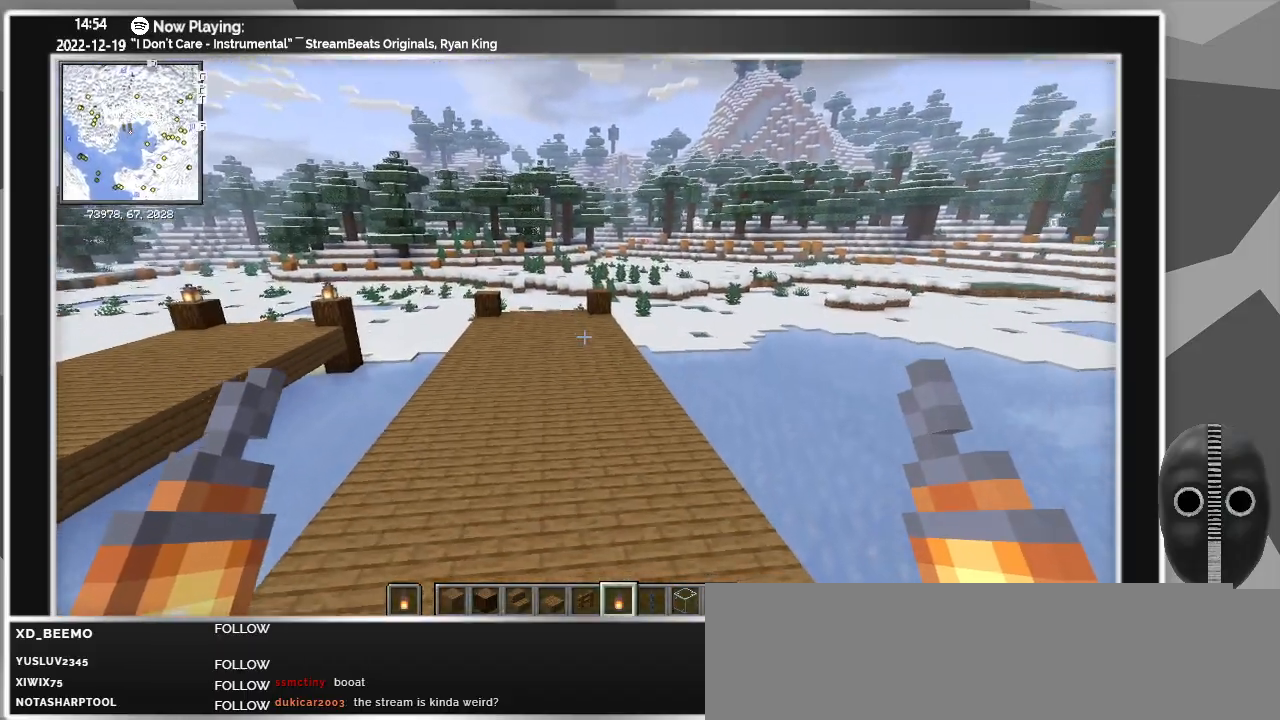
{"keys": ["w"], "mouse": [], "events": []}
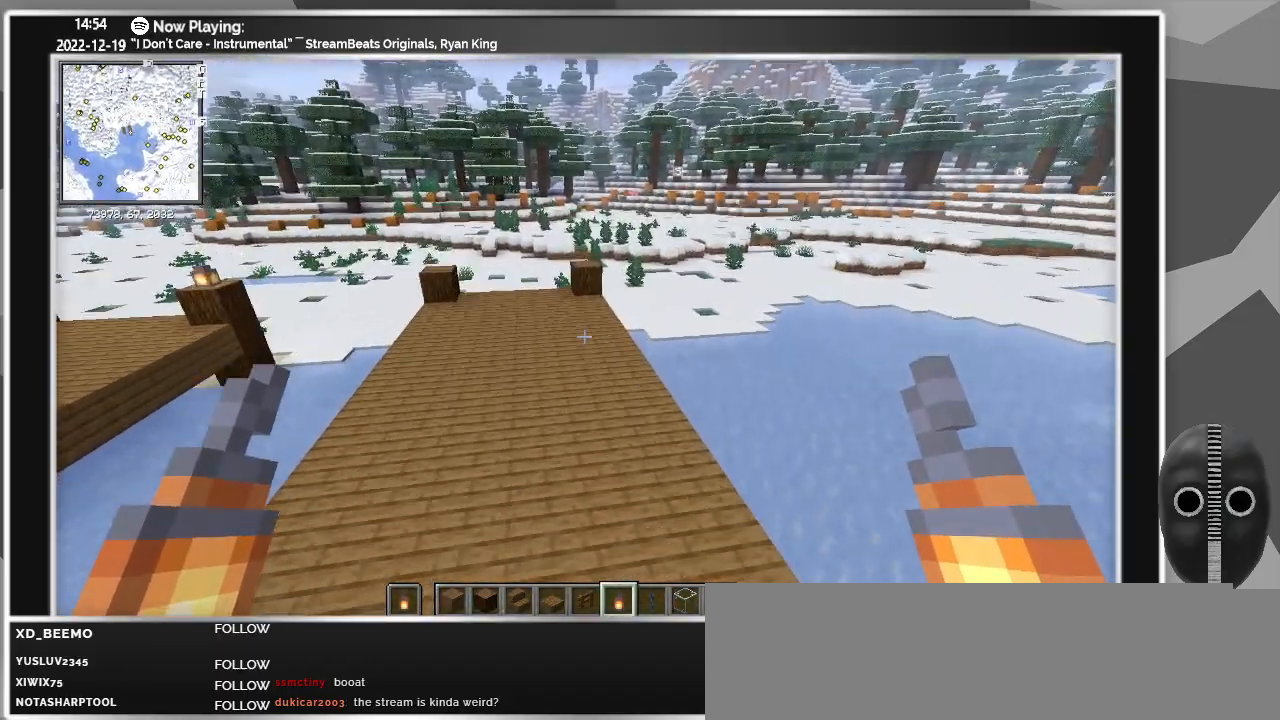
{"keys": ["w"], "mouse": [], "events": []}
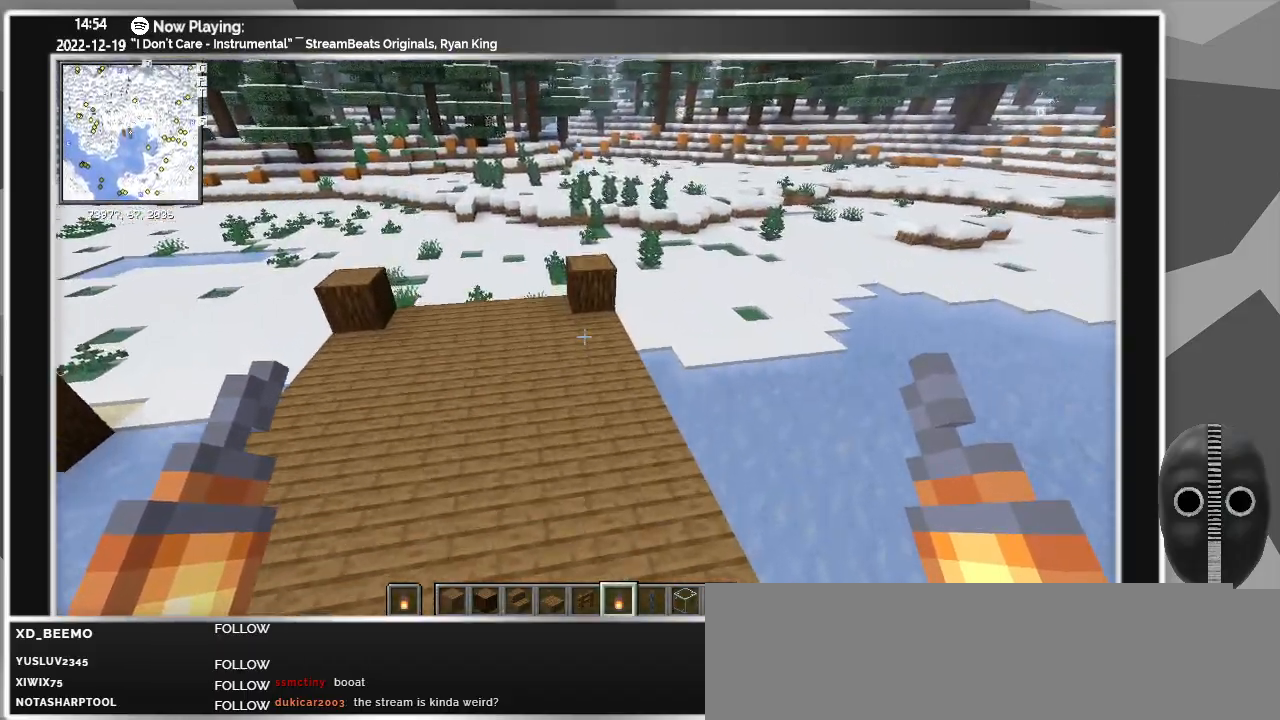
{"keys": [], "mouse": [], "events": [[100, "w", "up"]]}
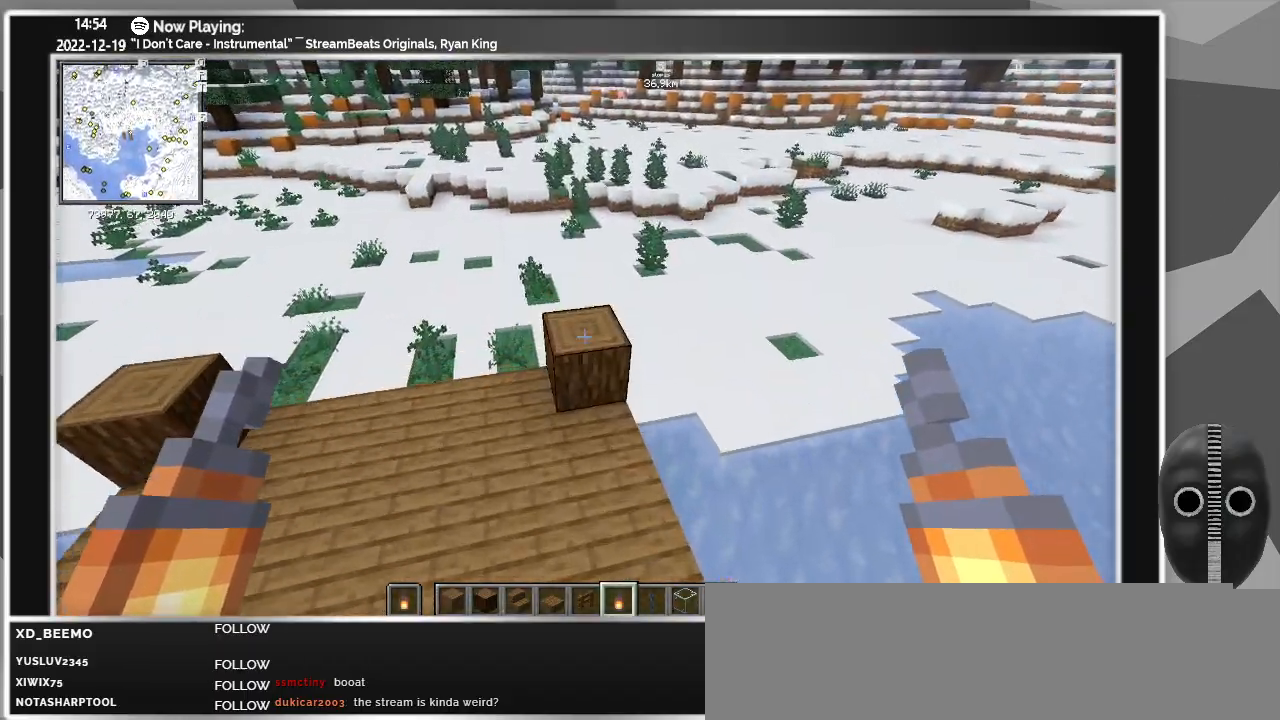
{"keys": [], "mouse": [], "events": [[17, "mouse_right", "down"], [117, "mouse_right", "up"], [167, "a", "down"], [167, "w", "down"], [350, "a", "up"], [450, "w", "up"]]}
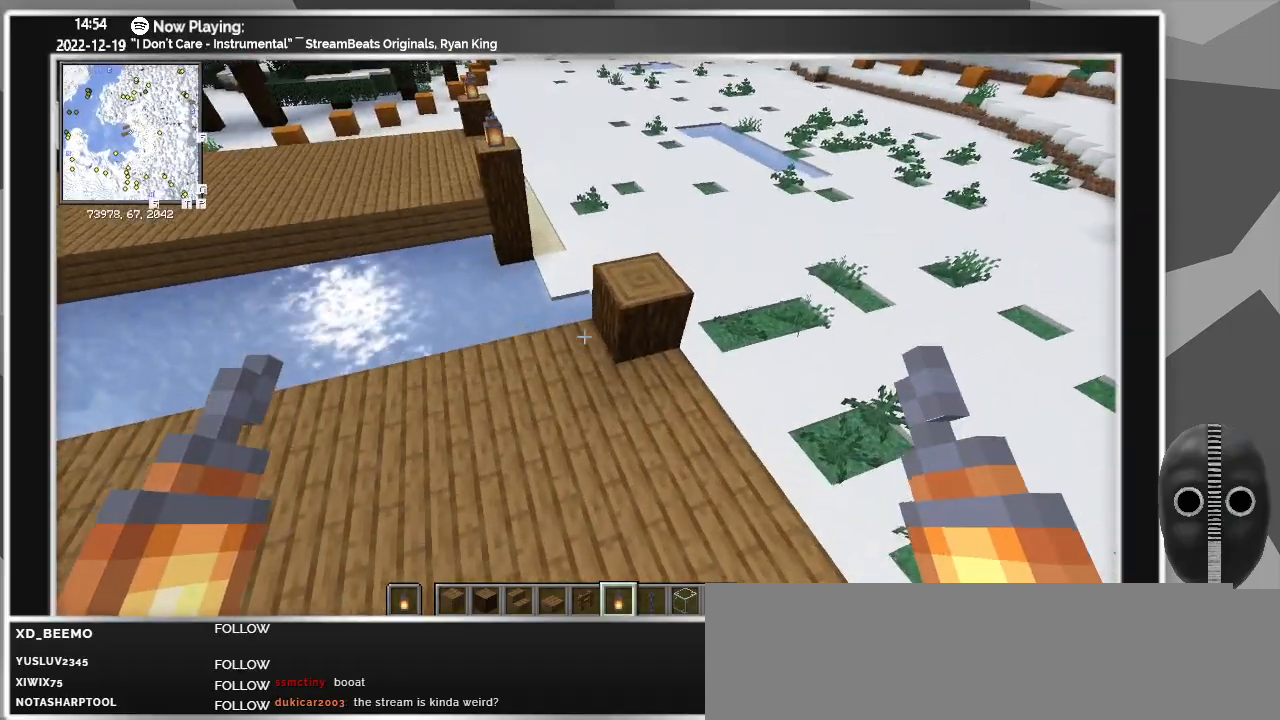
{"keys": ["w"], "mouse": [], "events": [[267, "mouse_right", "down"], [367, "mouse_right", "up"], [417, "w", "down"]]}
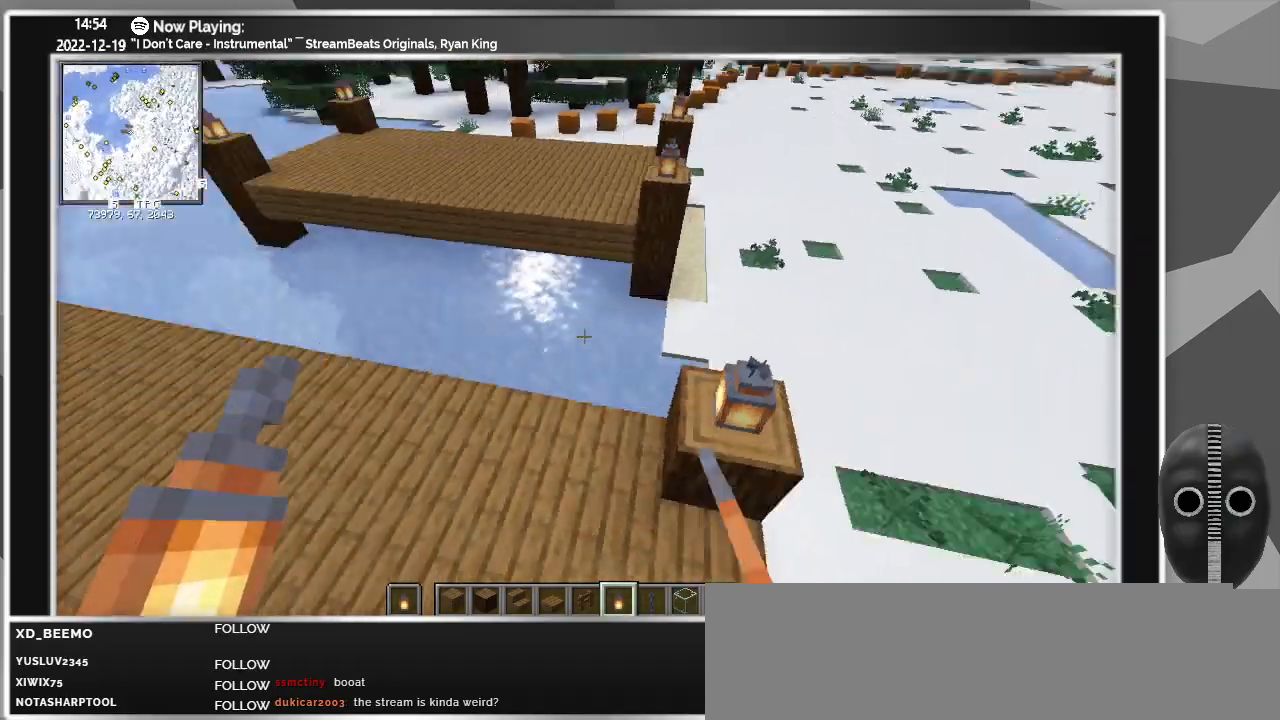
{"keys": ["ctrl", "w"], "mouse": [], "events": [[333, "ctrl", "down"]]}
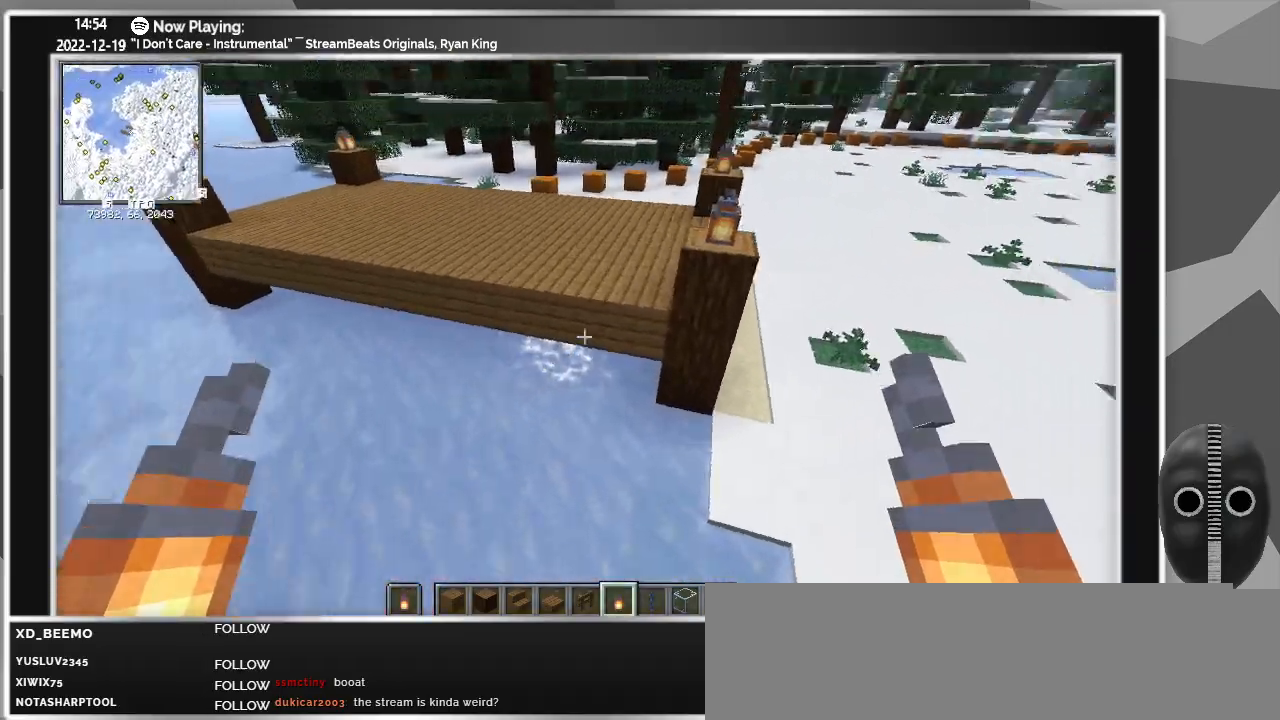
{"keys": ["d"], "mouse": [], "events": [[117, "w", "up"], [250, "ctrl", "up"], [350, "mouse_left", "down"], [400, "mouse_left", "up"], [483, "d", "down"]]}
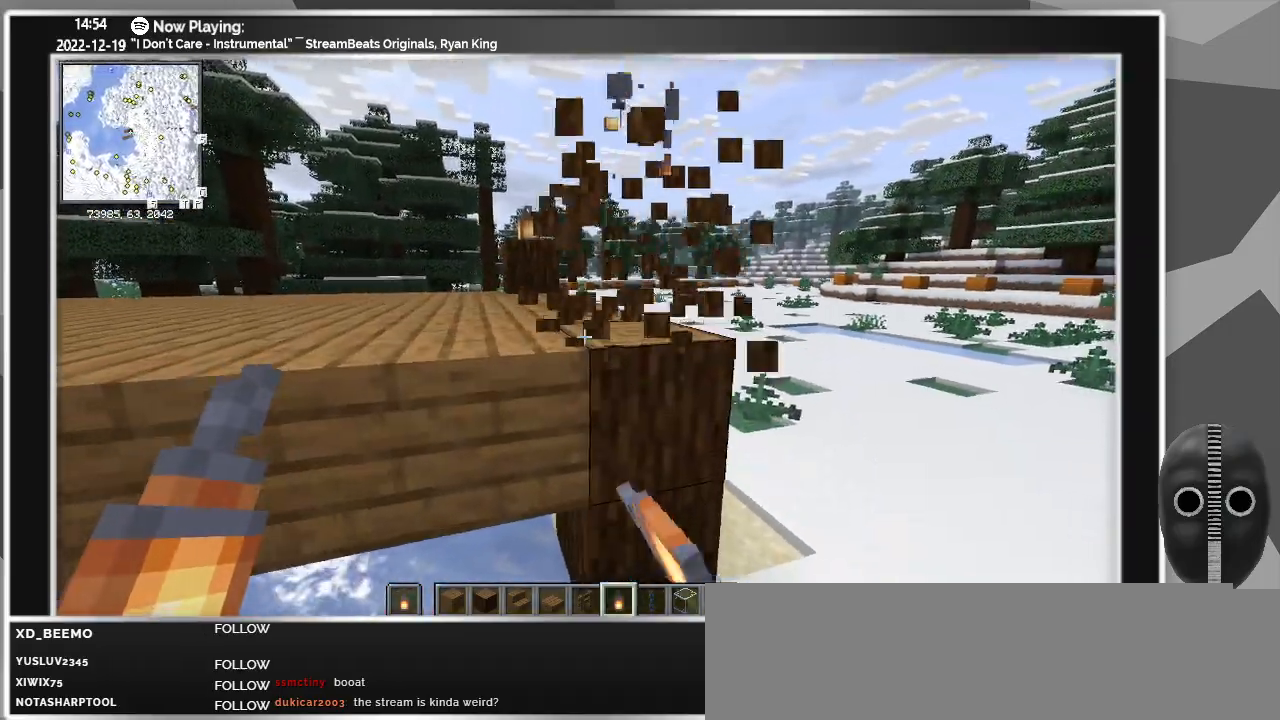
{"keys": [], "mouse": ["left"], "events": [[133, "d", "up"], [183, "mouse_left", "down"], [267, "mouse_left", "up"], [267, "s", "down"], [467, "mouse_left", "down"], [467, "s", "up"]]}
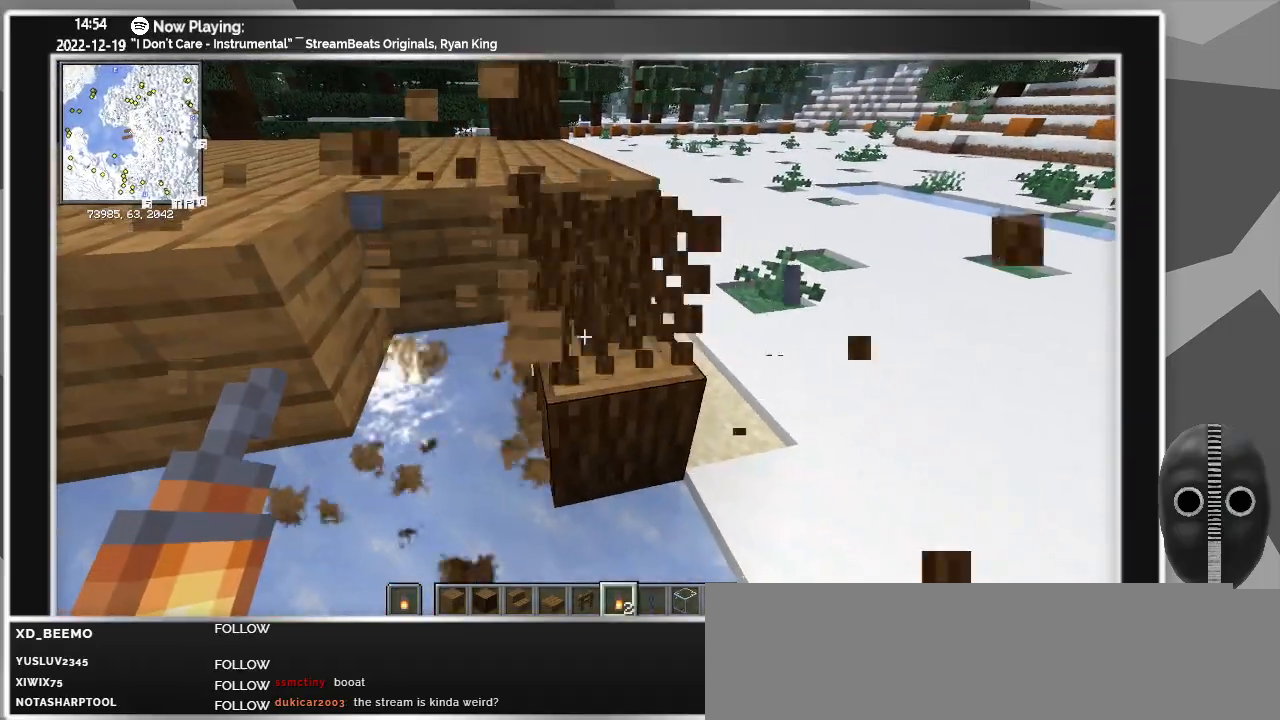
{"keys": ["w"], "mouse": [], "events": [[50, "mouse_left", "up"], [233, "mouse_left", "down"], [333, "mouse_left", "up"], [383, "w", "down"]]}
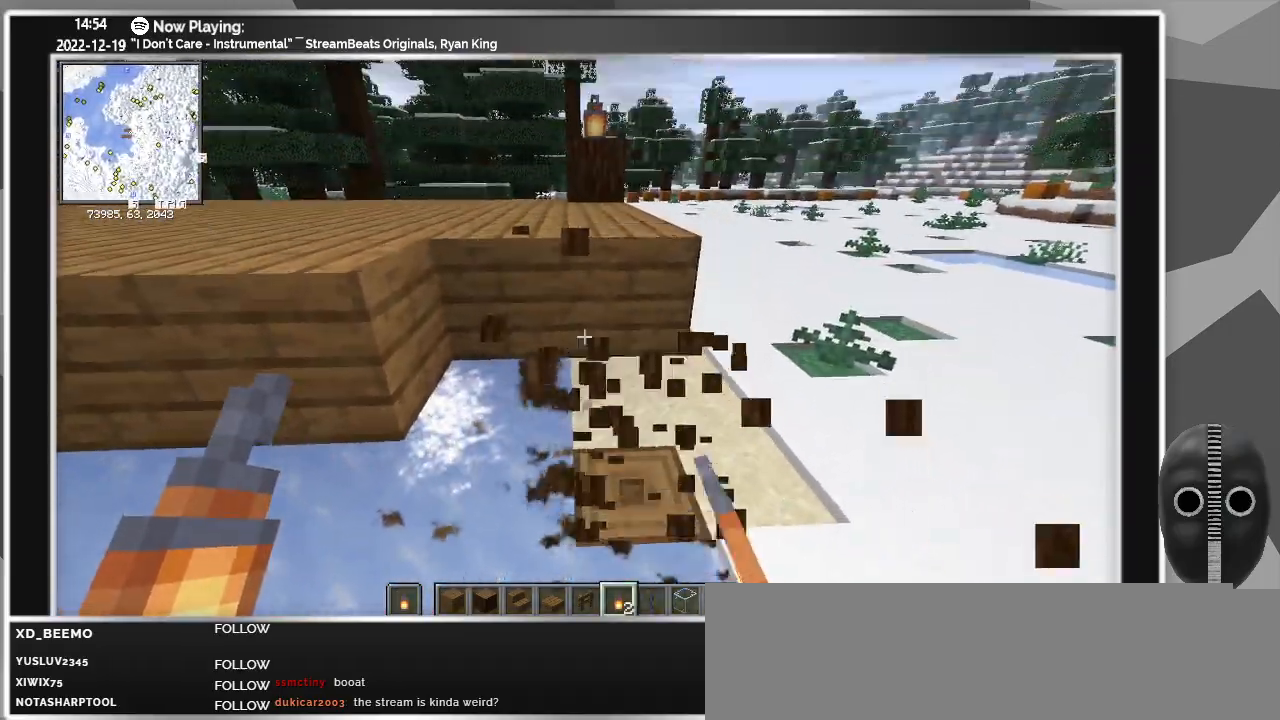
{"keys": ["w"], "mouse": ["left"], "events": [[17, "mouse_left", "down"], [67, "w", "up"], [117, "mouse_left", "up"], [383, "mouse_left", "down"], [383, "w", "down"]]}
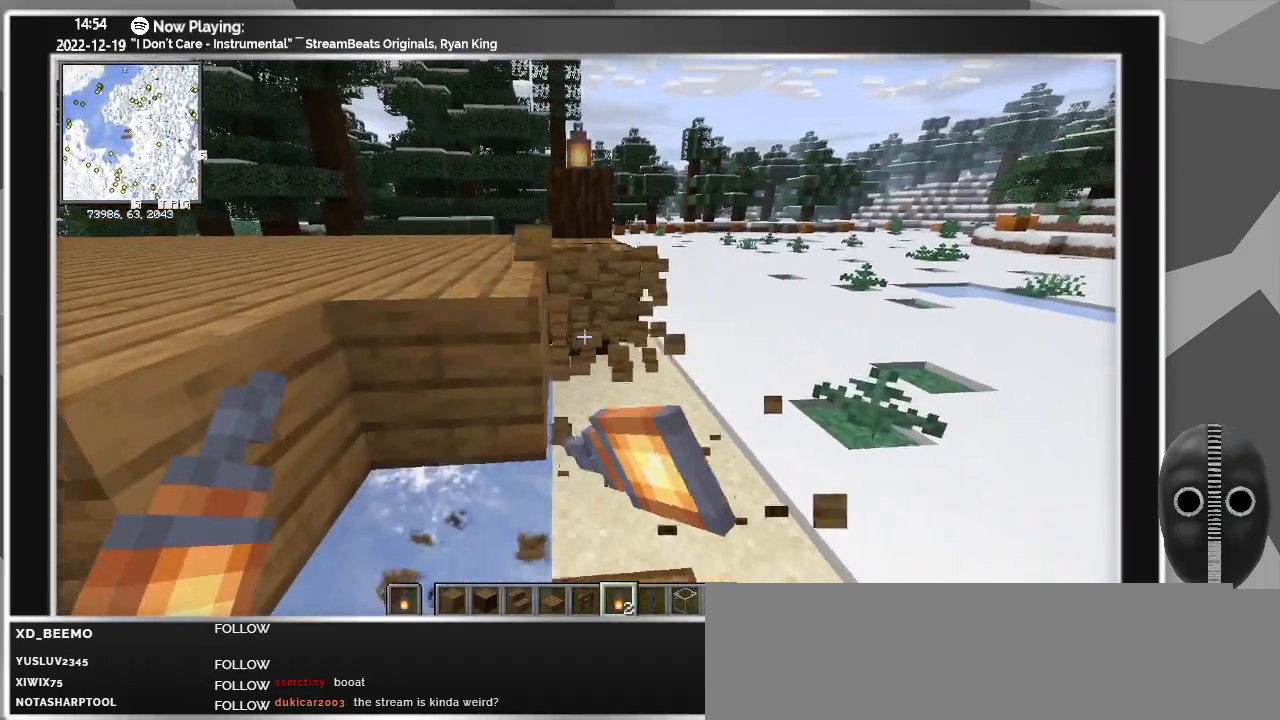
{"keys": [], "mouse": ["left"], "events": [[33, "mouse_left", "up"], [33, "w", "up"], [117, "mouse_left", "down"], [167, "w", "down"], [233, "d", "down"], [233, "mouse_left", "up"], [317, "mouse_left", "down"], [417, "d", "up"], [417, "mouse_left", "up"], [500, "mouse_left", "down"], [500, "w", "up"]]}
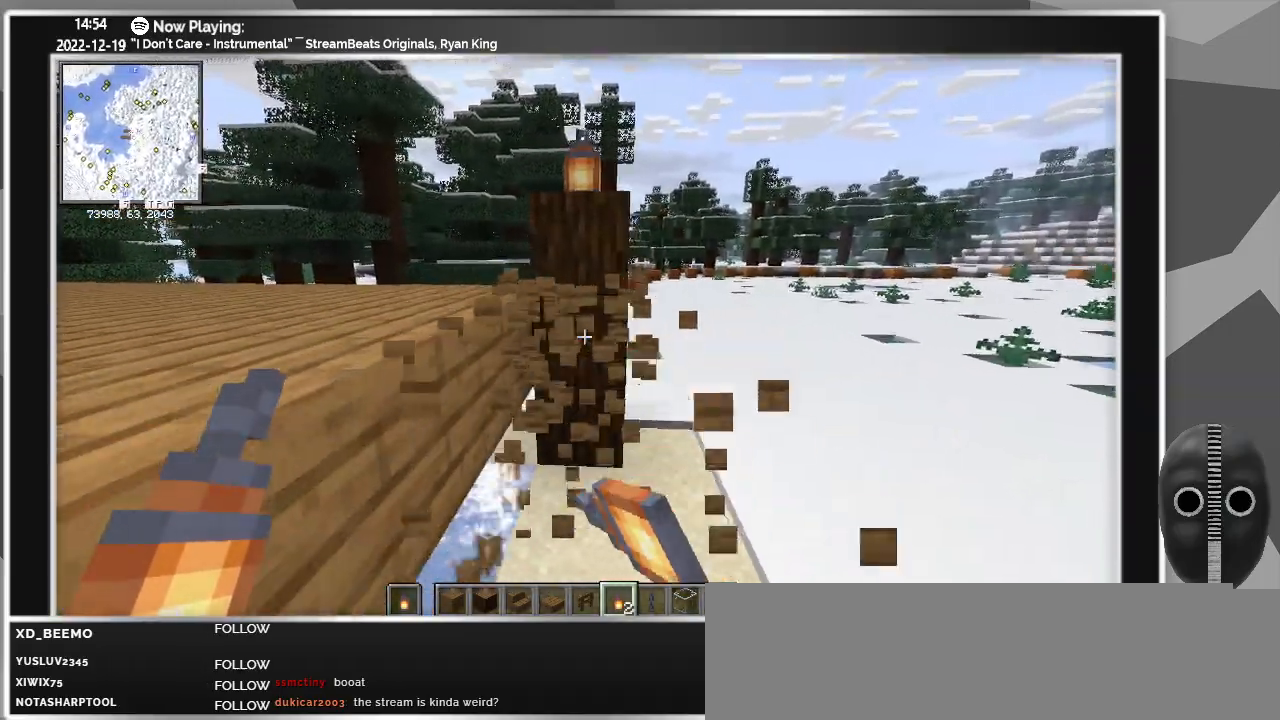
{"keys": [], "mouse": [], "events": [[133, "mouse_left", "up"], [283, "mouse_left", "down"], [417, "mouse_left", "up"]]}
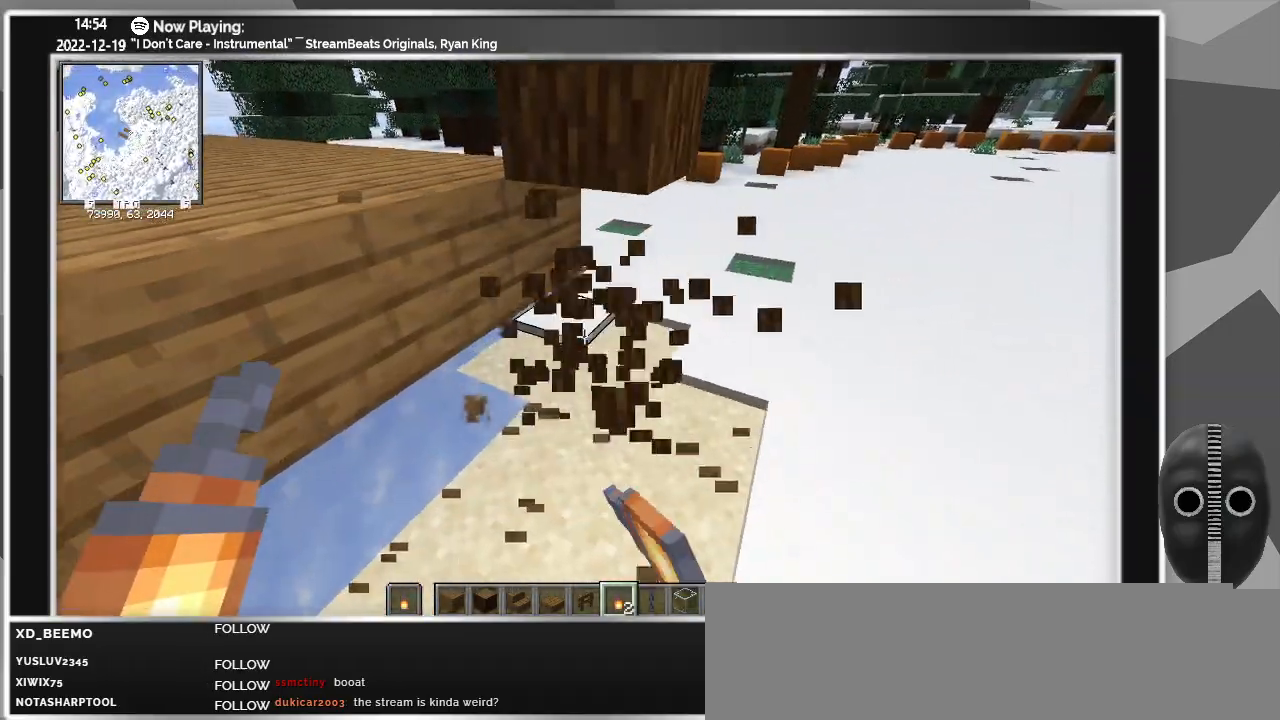
{"keys": [], "mouse": [], "events": [[300, "w", "down"], [400, "w", "up"]]}